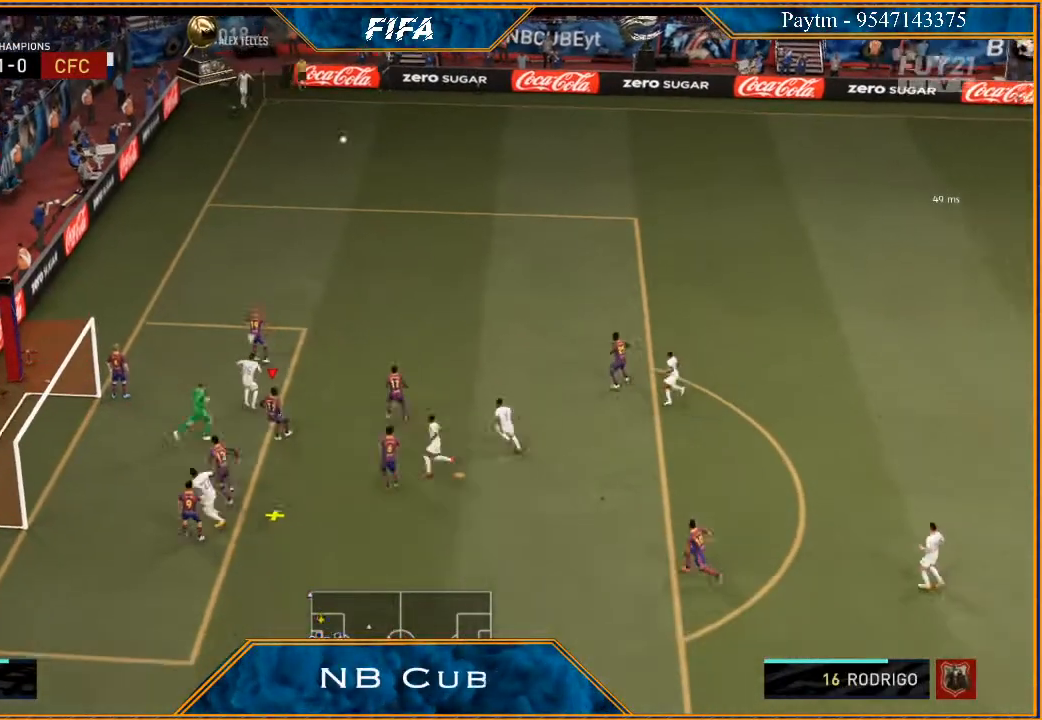
Gameplay with a controller (Xbox layout); each line is a JSON object with the inputs held at the frame after it. "events" lists button and stick changes between this image and that frame as [ms after this image, input, new state], when the widget could be followed in between.
{"buttons": [], "left_stick": "right", "right_stick": "center", "events": [[67, "A", "down"], [100, "A", "up"], [200, "A", "down"], [300, "A", "up"], [367, "A", "down"], [433, "A", "up"]]}
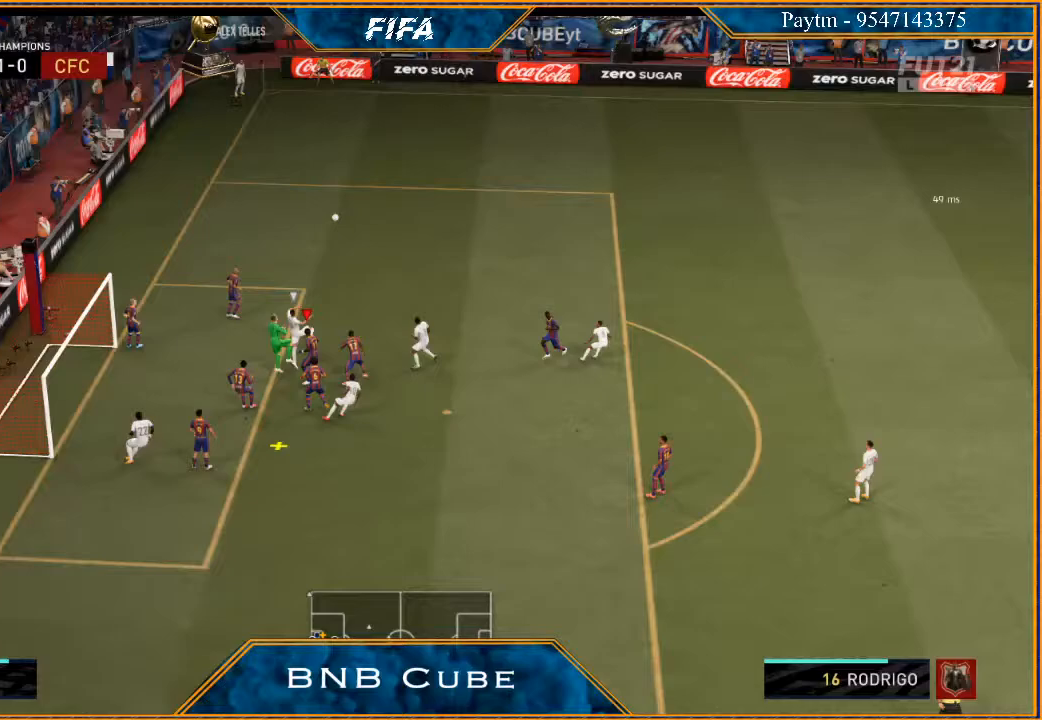
{"buttons": ["R2"], "left_stick": "right", "right_stick": "center", "events": [[33, "R2", "down"]]}
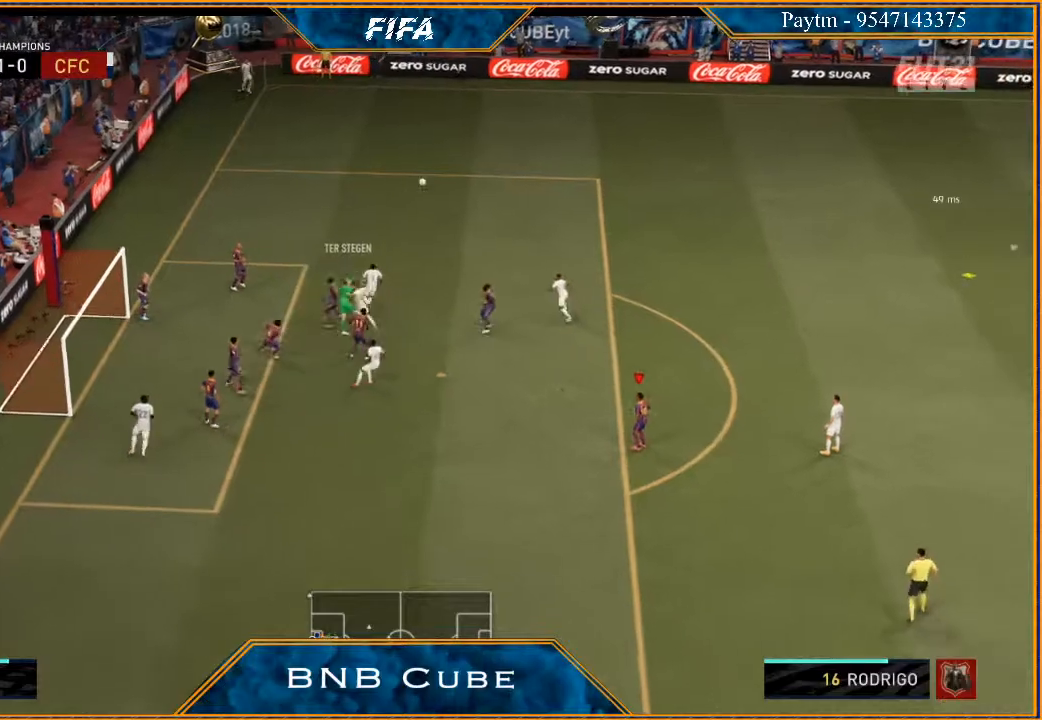
{"buttons": ["R2"], "left_stick": "up", "right_stick": "center", "events": [[333, "left_stick", "up-right"], [467, "left_stick", "up"]]}
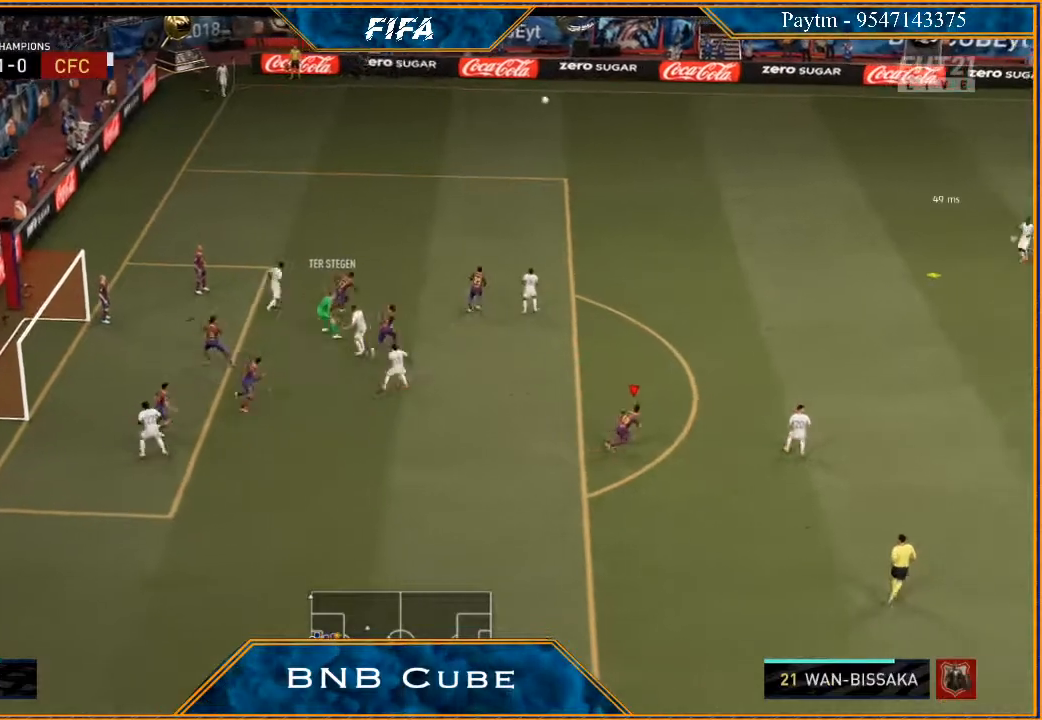
{"buttons": ["R2"], "left_stick": "right", "right_stick": "center", "events": [[100, "left_stick", "right"], [233, "L1", "down"], [400, "L1", "up"]]}
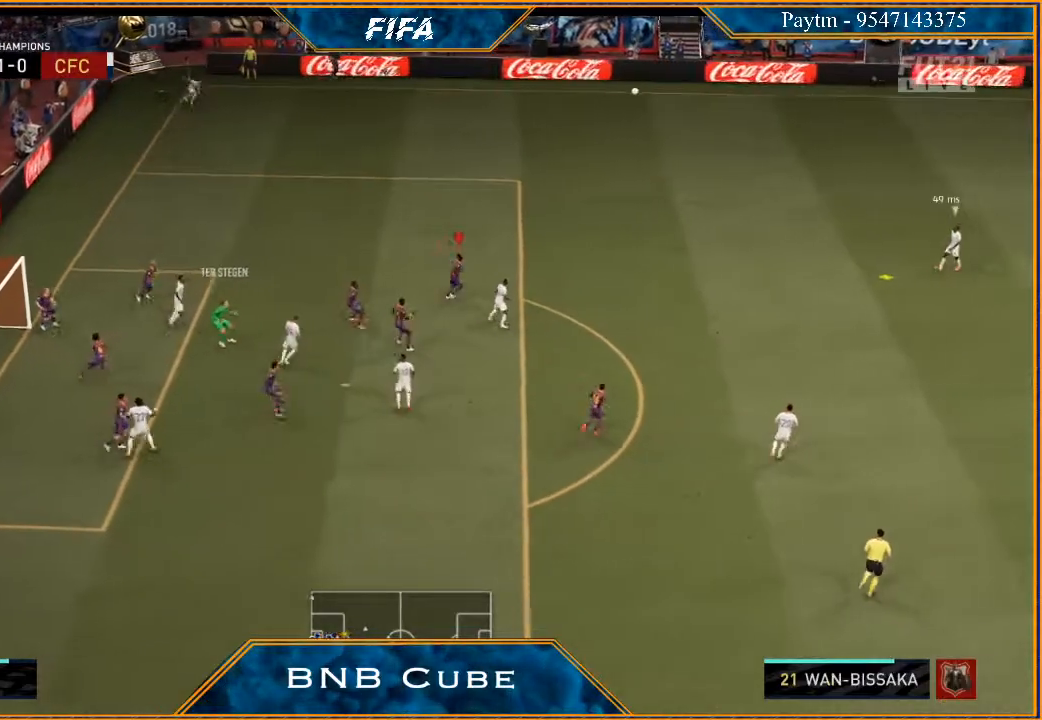
{"buttons": [], "left_stick": "right", "right_stick": "center", "events": [[300, "R2", "up"]]}
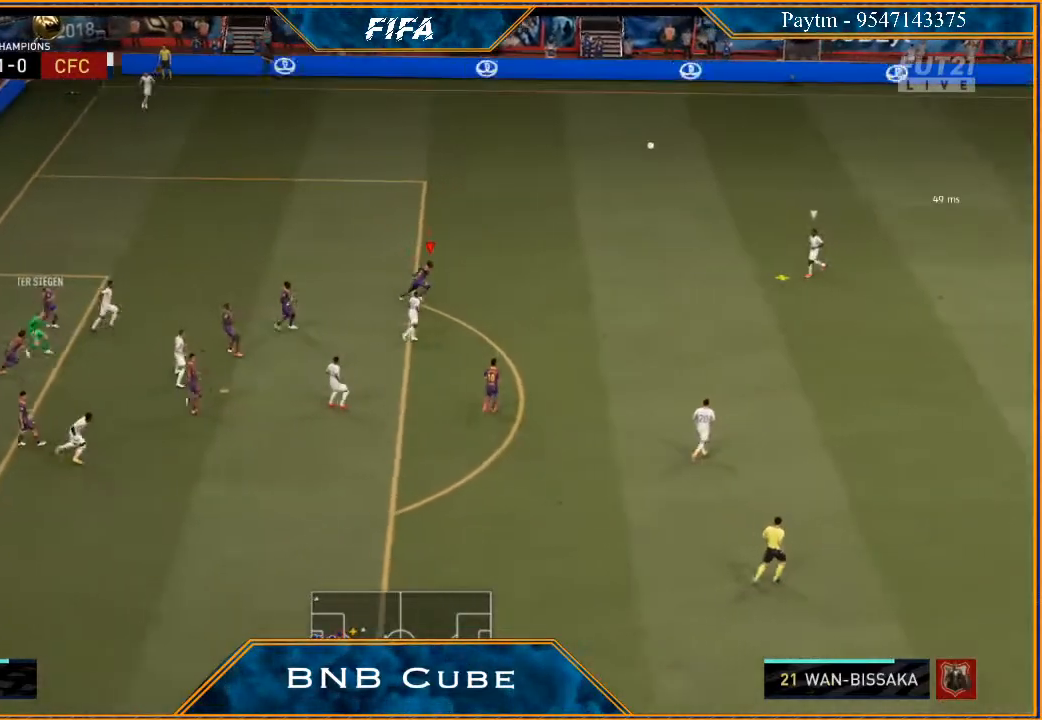
{"buttons": ["L2", "R2"], "left_stick": "right", "right_stick": "center", "events": [[167, "R2", "down"], [333, "L2", "down"]]}
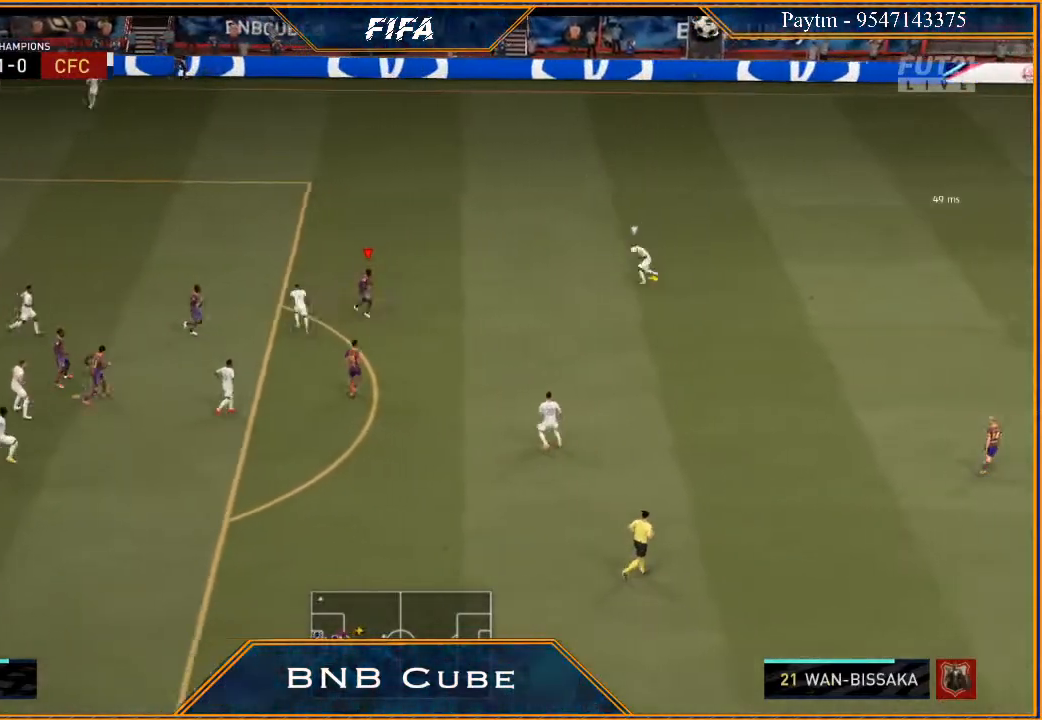
{"buttons": ["R2"], "left_stick": "down-right", "right_stick": "center", "events": [[433, "left_stick", "down-right"], [500, "L2", "up"]]}
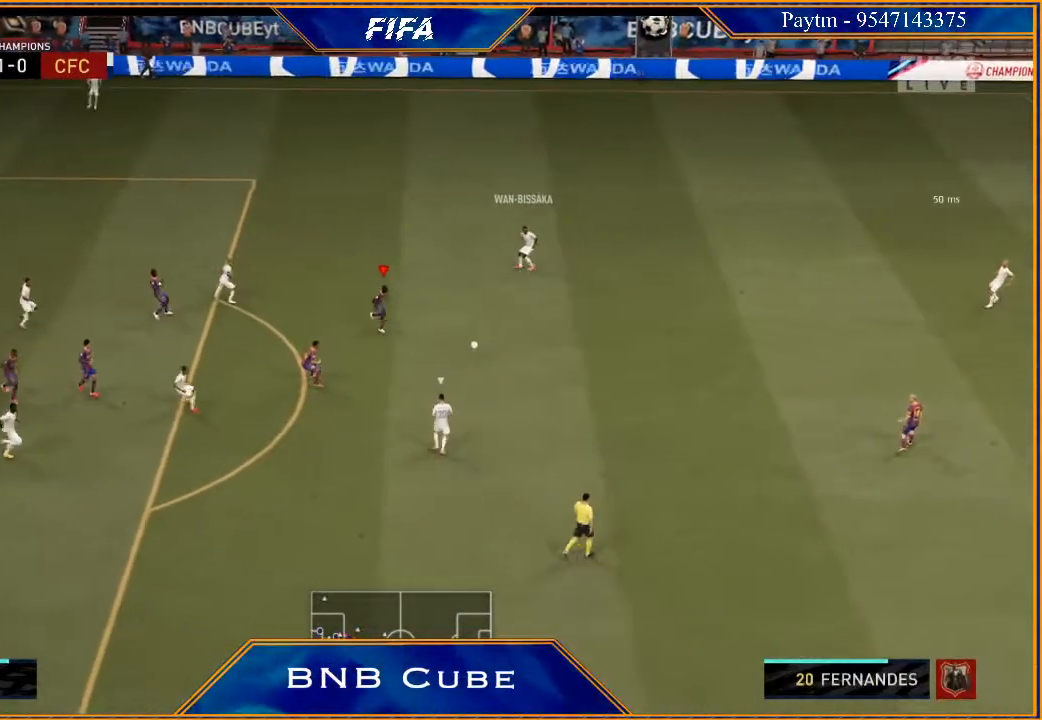
{"buttons": ["R2"], "left_stick": "down", "right_stick": "center", "events": [[100, "left_stick", "down"], [167, "L1", "down"], [367, "L1", "up"]]}
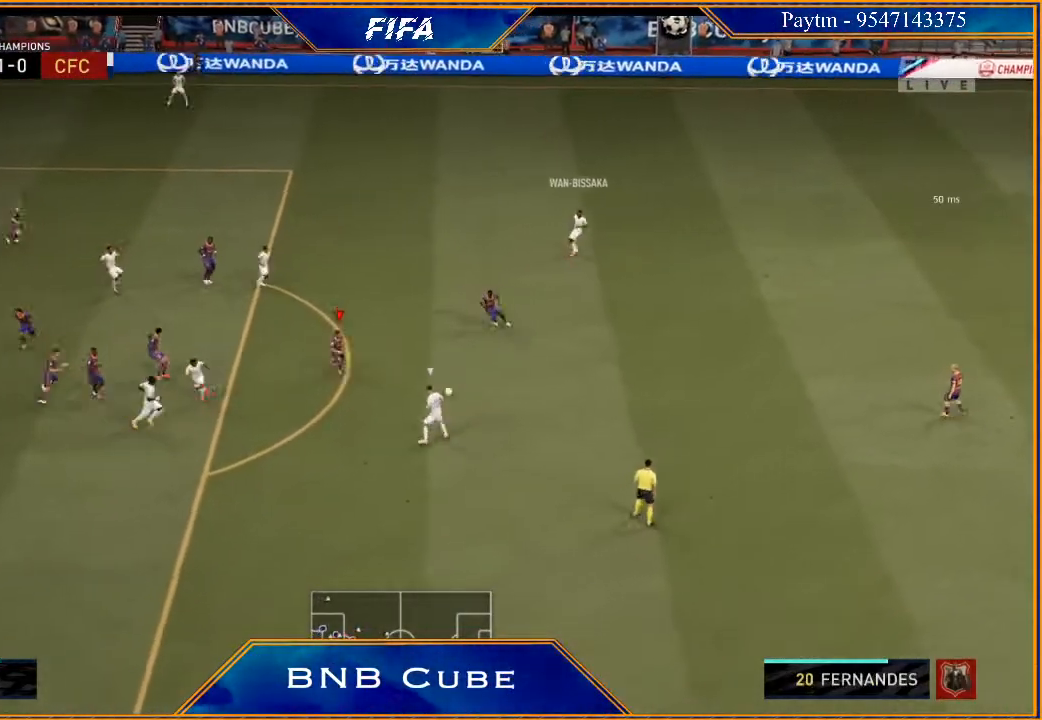
{"buttons": ["L2", "R2"], "left_stick": "down", "right_stick": "center", "events": [[67, "L2", "down"]]}
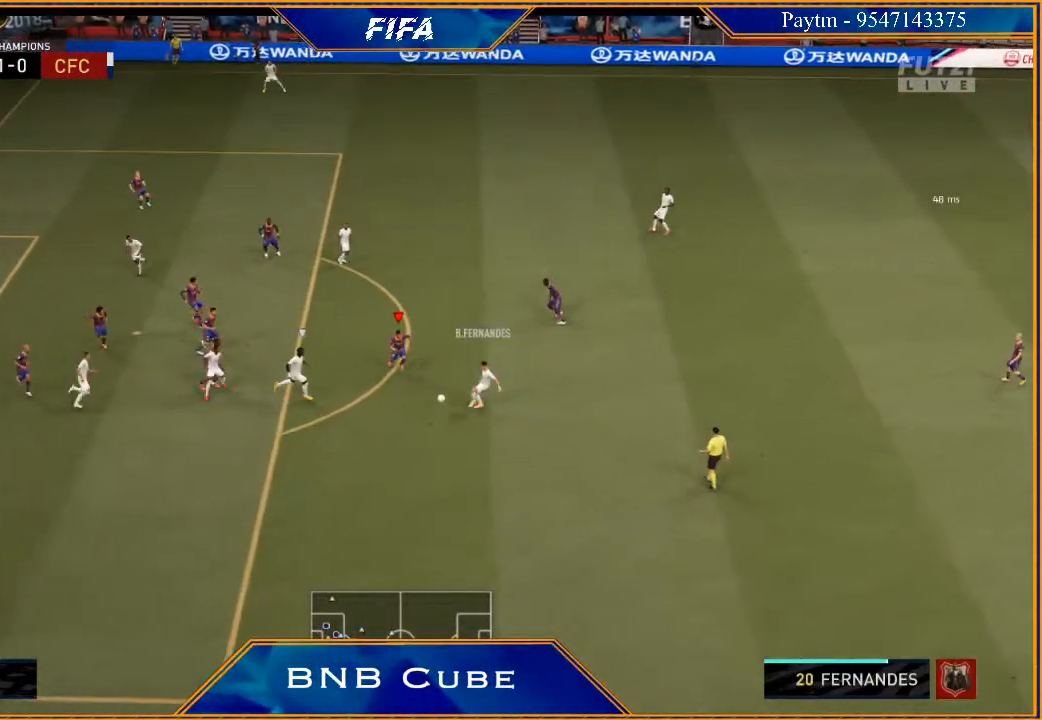
{"buttons": ["L2", "R2"], "left_stick": "down", "right_stick": "center", "events": [[133, "left_stick", "down-right"], [300, "left_stick", "down"]]}
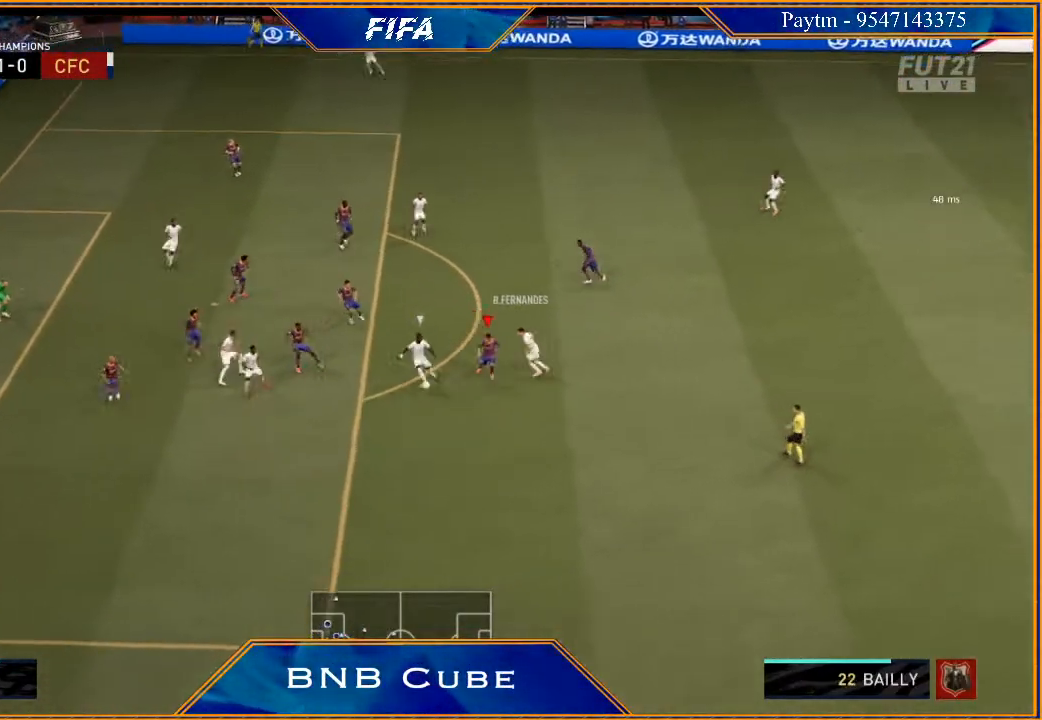
{"buttons": ["L2", "R2"], "left_stick": "down", "right_stick": "center", "events": [[67, "L2", "up"], [167, "L1", "down"], [333, "L1", "up"], [467, "L2", "down"]]}
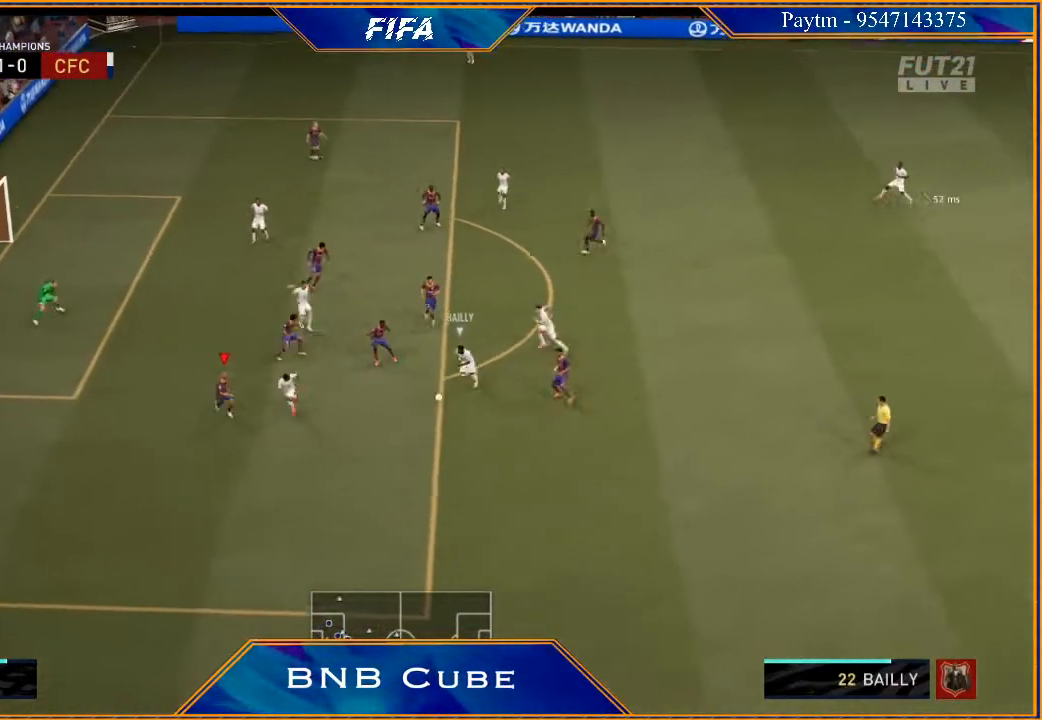
{"buttons": ["L2", "R2"], "left_stick": "up-right", "right_stick": "center", "events": [[300, "left_stick", "right"], [467, "left_stick", "up-right"]]}
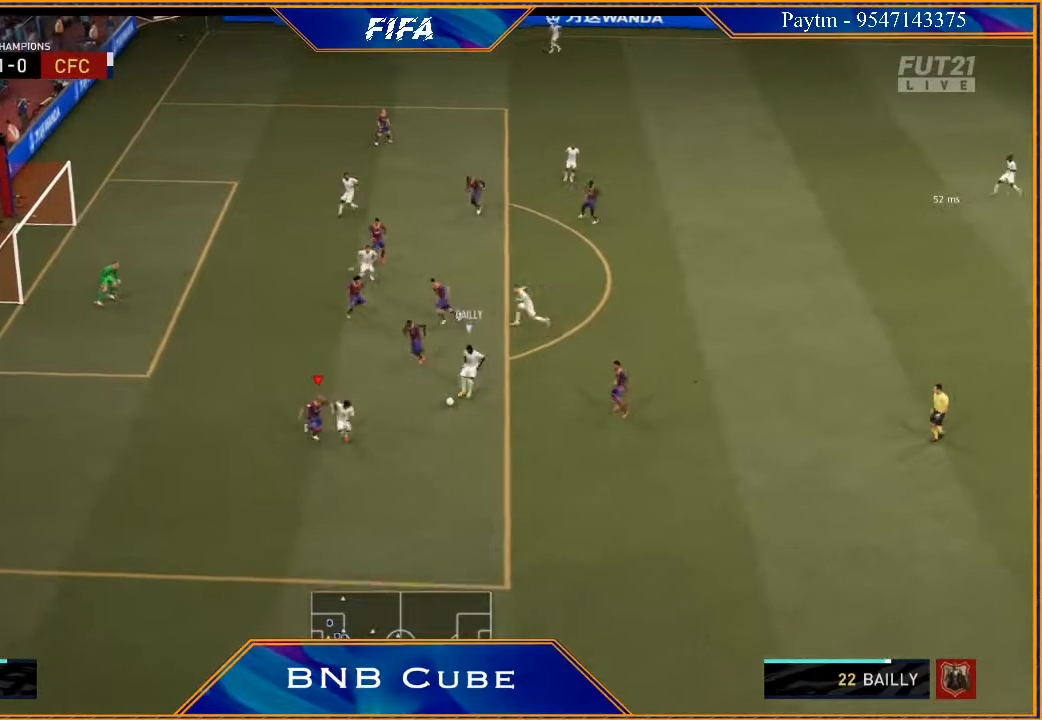
{"buttons": ["L2", "R2"], "left_stick": "right", "right_stick": "center", "events": [[467, "left_stick", "right"]]}
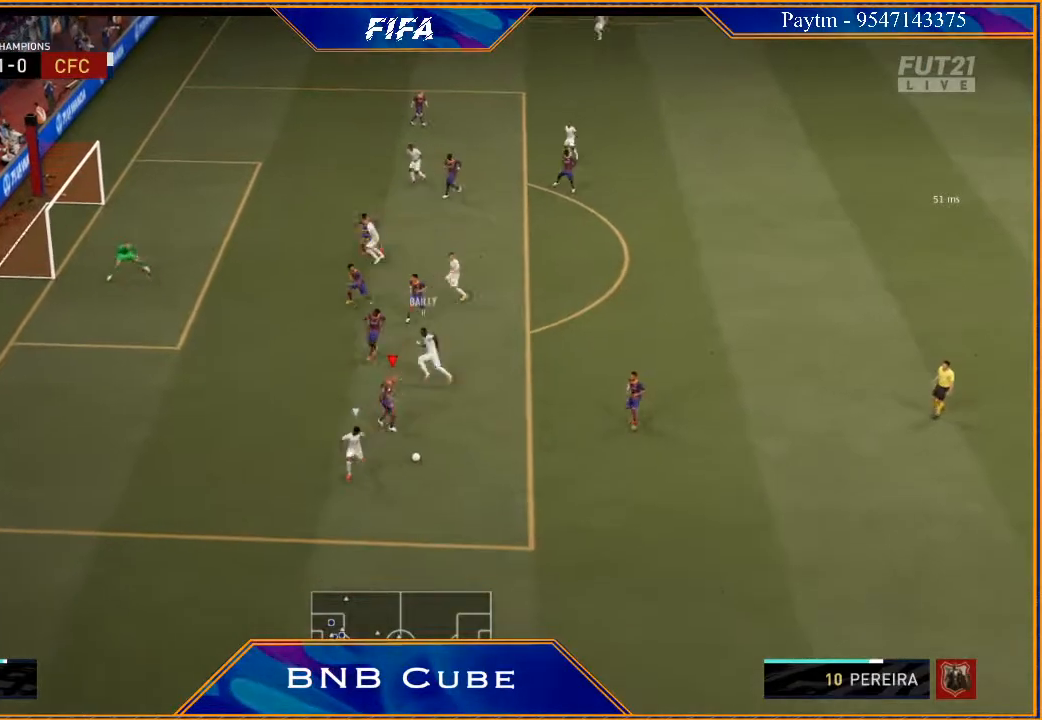
{"buttons": ["R2"], "left_stick": "down", "right_stick": "center", "events": [[133, "left_stick", "down"], [500, "L2", "up"]]}
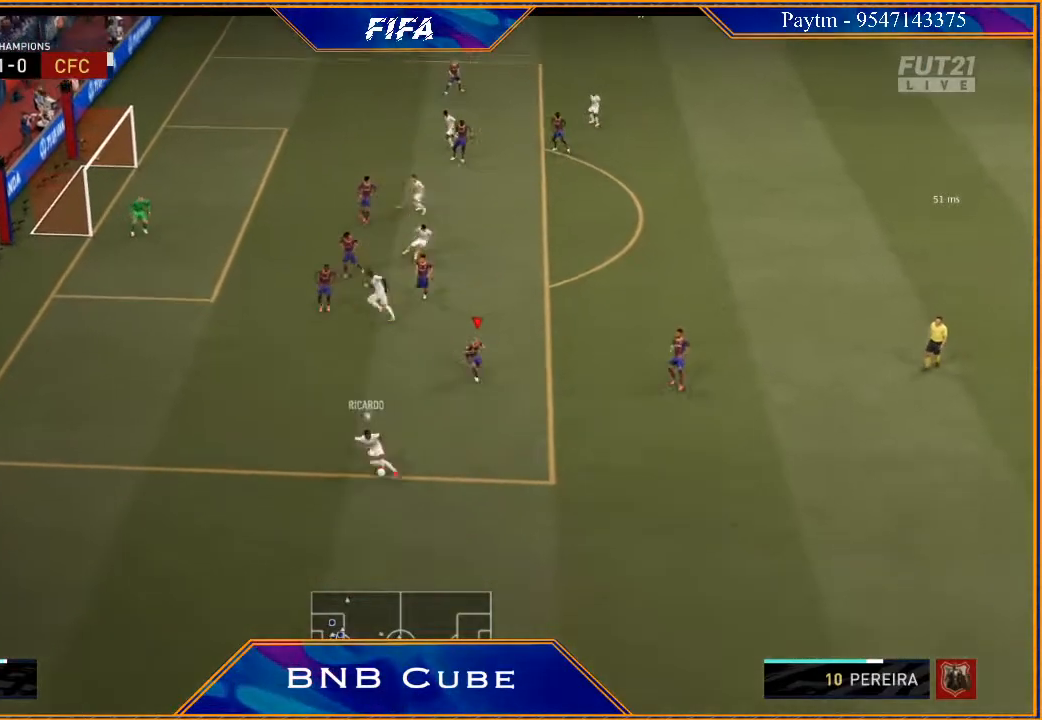
{"buttons": ["R2"], "left_stick": "down", "right_stick": "center", "events": [[133, "L1", "down"], [300, "L1", "up"]]}
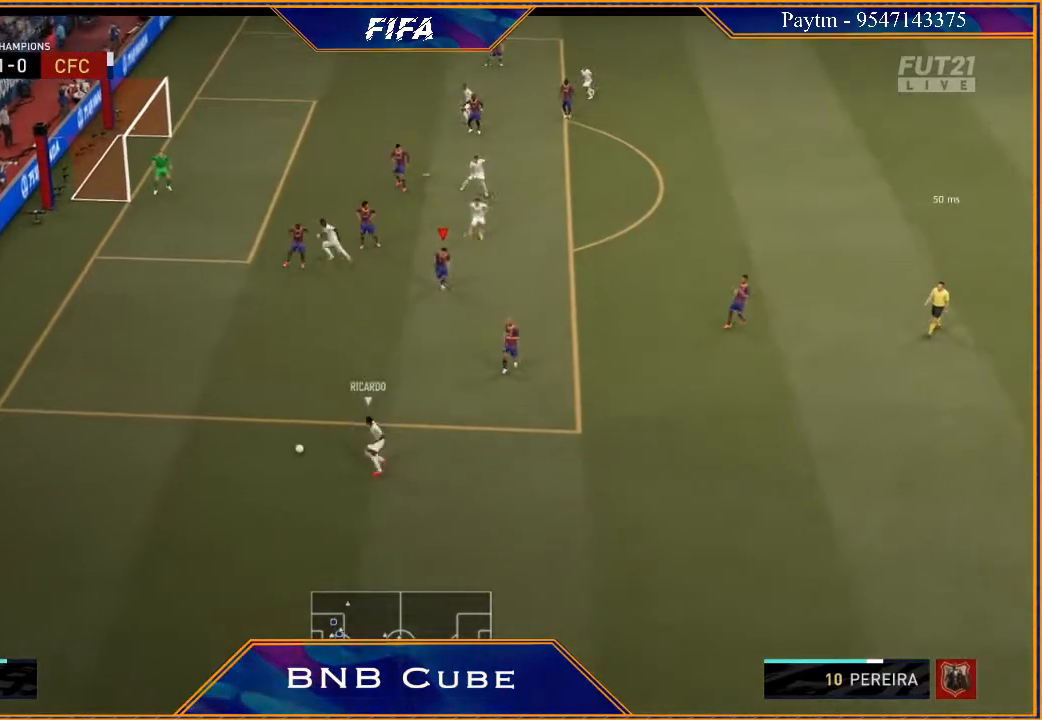
{"buttons": ["L1", "R2"], "left_stick": "down-left", "right_stick": "center", "events": [[33, "left_stick", "down-left"], [367, "L1", "down"]]}
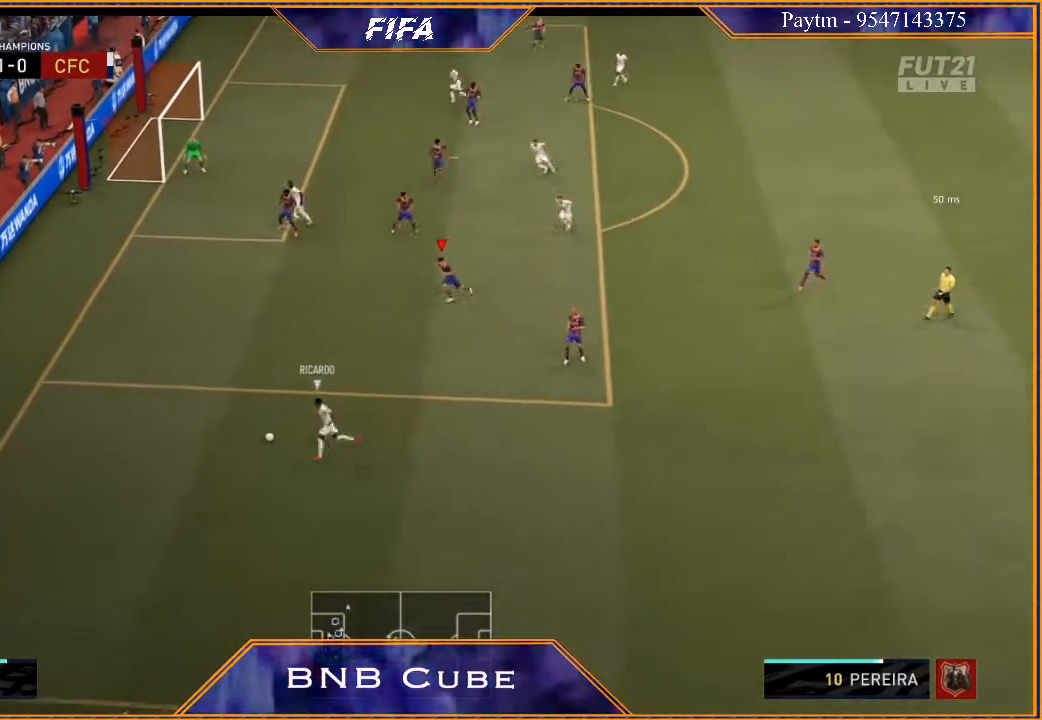
{"buttons": ["L1", "R2"], "left_stick": "down-left", "right_stick": "center", "events": [[67, "L1", "up"], [433, "L1", "down"]]}
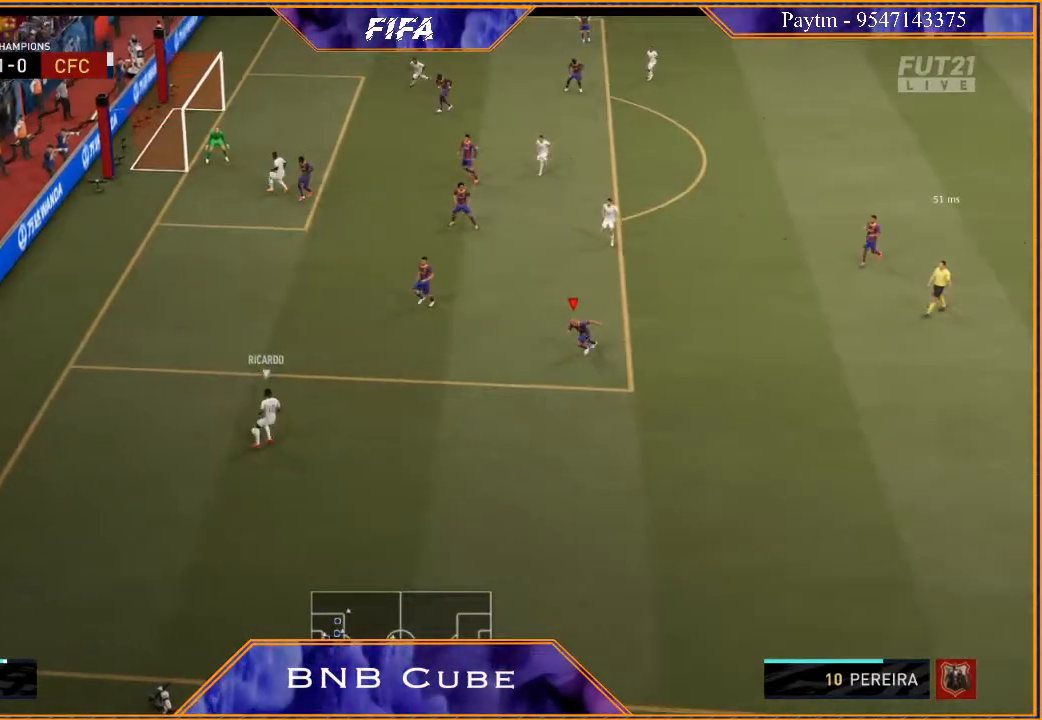
{"buttons": ["L2", "R2"], "left_stick": "down-left", "right_stick": "center", "events": [[100, "L1", "up"], [200, "L2", "down"]]}
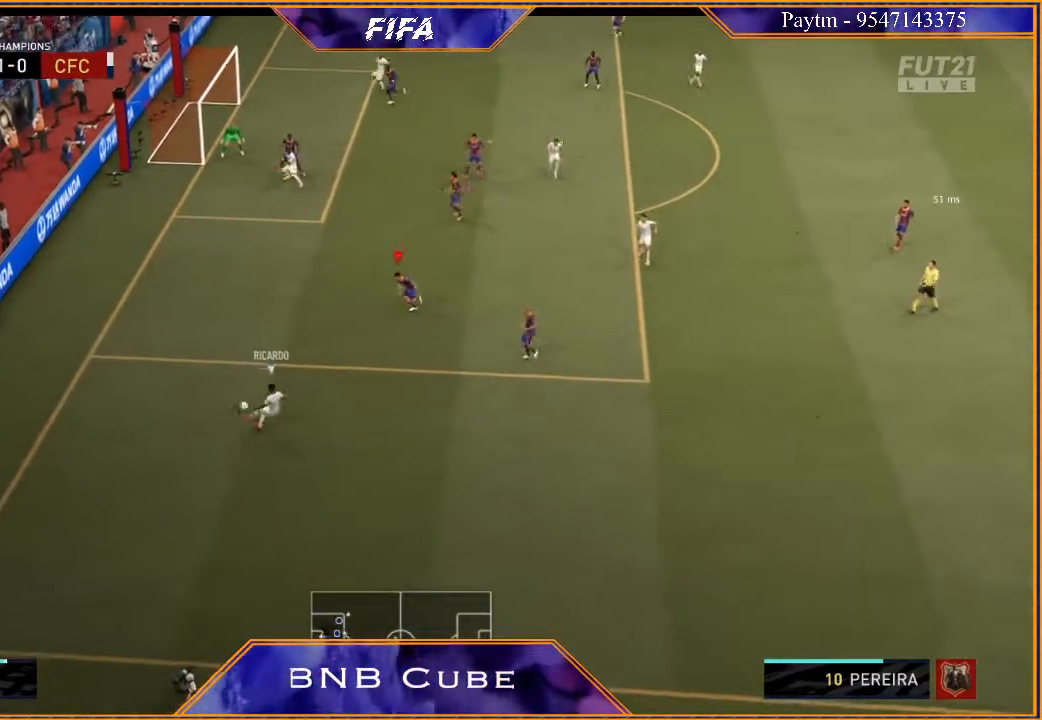
{"buttons": ["A"], "left_stick": "down", "right_stick": "center", "events": [[300, "L2", "up"], [367, "left_stick", "down"], [400, "R2", "up"], [500, "A", "down"]]}
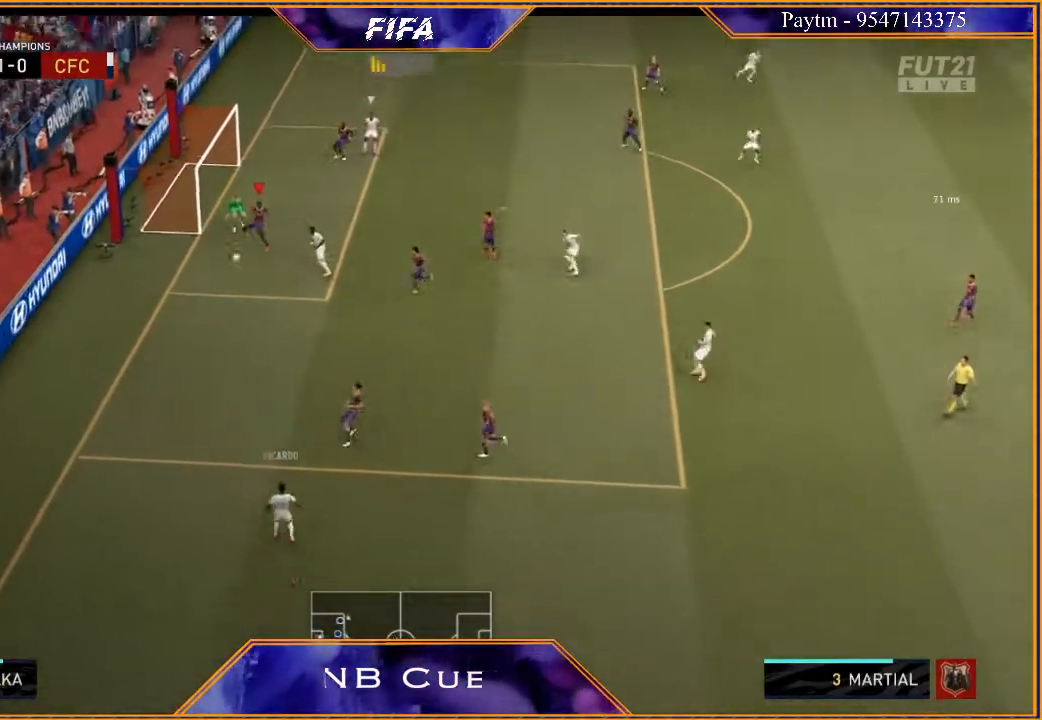
{"buttons": [], "left_stick": "down-right", "right_stick": "center", "events": [[33, "left_stick", "down-right"], [100, "A", "up"]]}
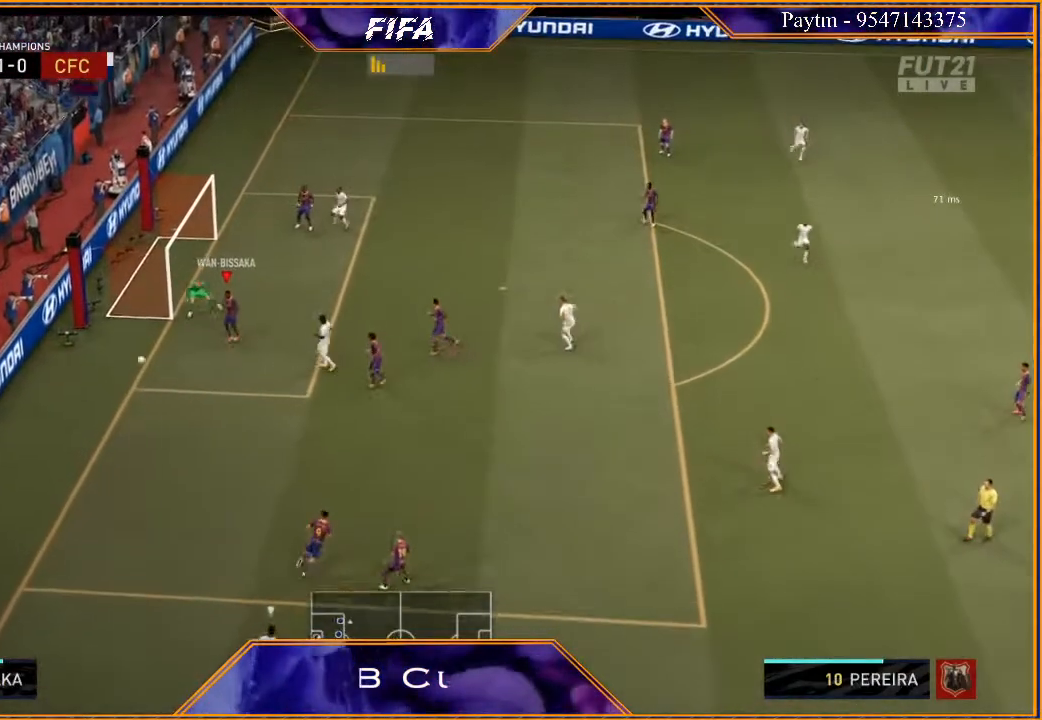
{"buttons": [], "left_stick": "center", "right_stick": "center", "events": [[33, "R2", "down"], [333, "left_stick", "center"], [400, "R2", "up"]]}
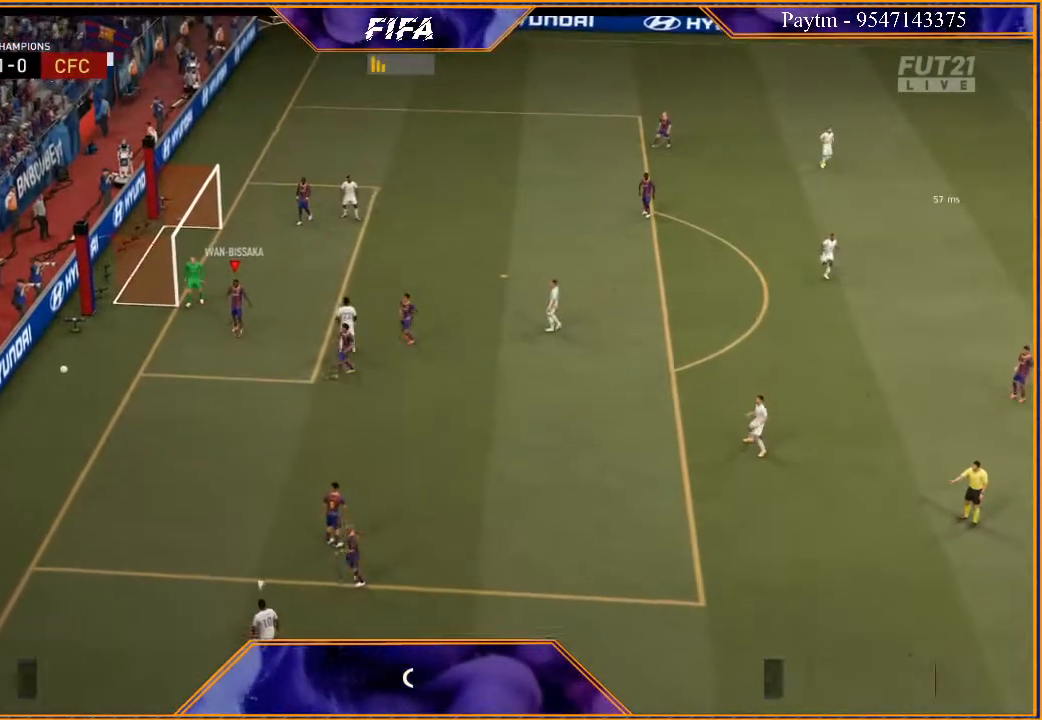
{"buttons": [], "left_stick": "center", "right_stick": "center", "events": [[333, "L1", "down"], [367, "R1", "down"], [400, "A", "down"], [433, "R1", "up"], [467, "A", "up"], [500, "L1", "up"]]}
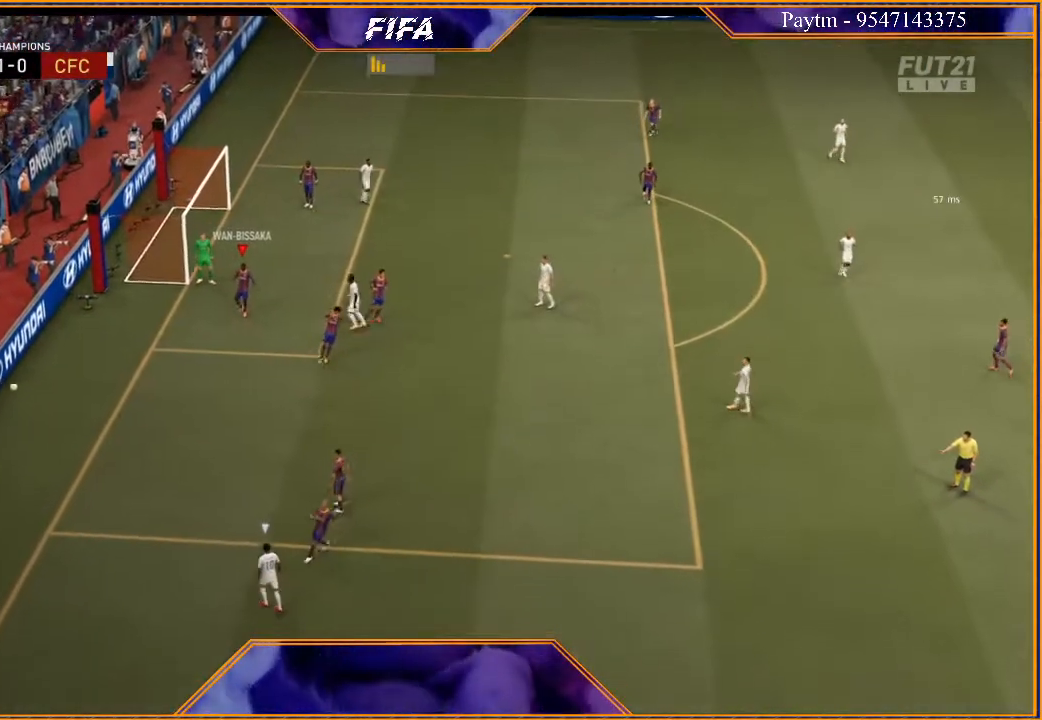
{"buttons": [], "left_stick": "center", "right_stick": "center", "events": [[33, "A", "down"], [67, "A", "up"], [133, "L1", "down"], [167, "A", "down"], [167, "R1", "down"], [233, "A", "up"], [233, "L1", "up"], [233, "R1", "up"], [300, "A", "down"], [300, "R1", "down"], [333, "L1", "down"], [367, "A", "up"], [367, "R1", "up"], [433, "A", "down"], [433, "L1", "up"], [433, "R1", "down"], [500, "A", "up"], [500, "R1", "up"]]}
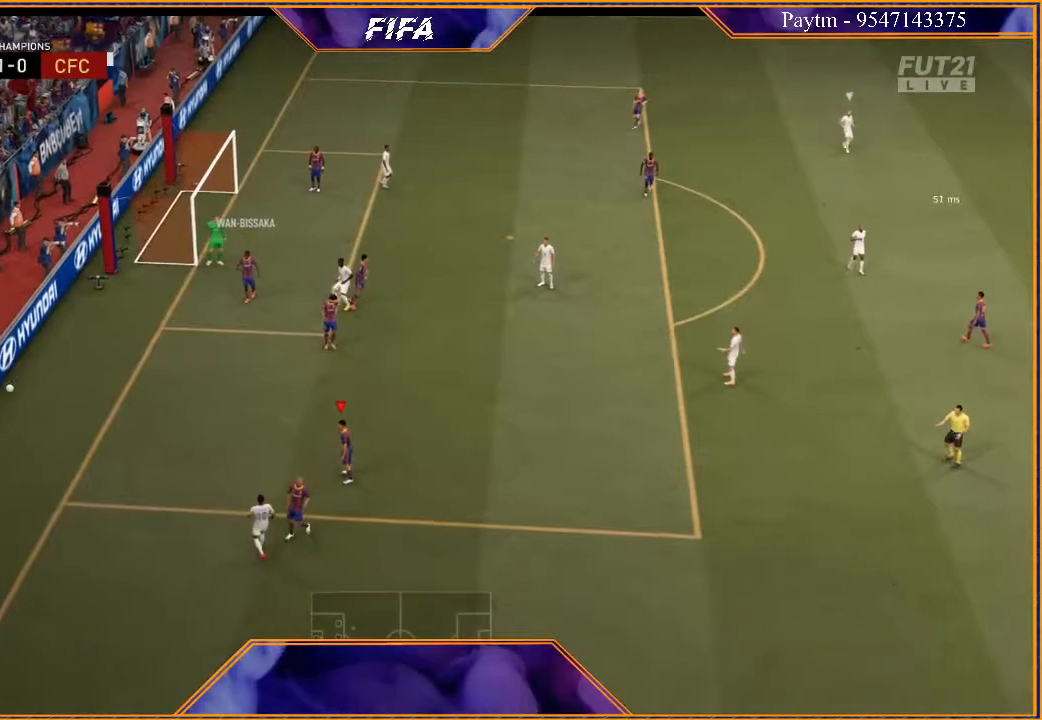
{"buttons": [], "left_stick": "center", "right_stick": "center"}
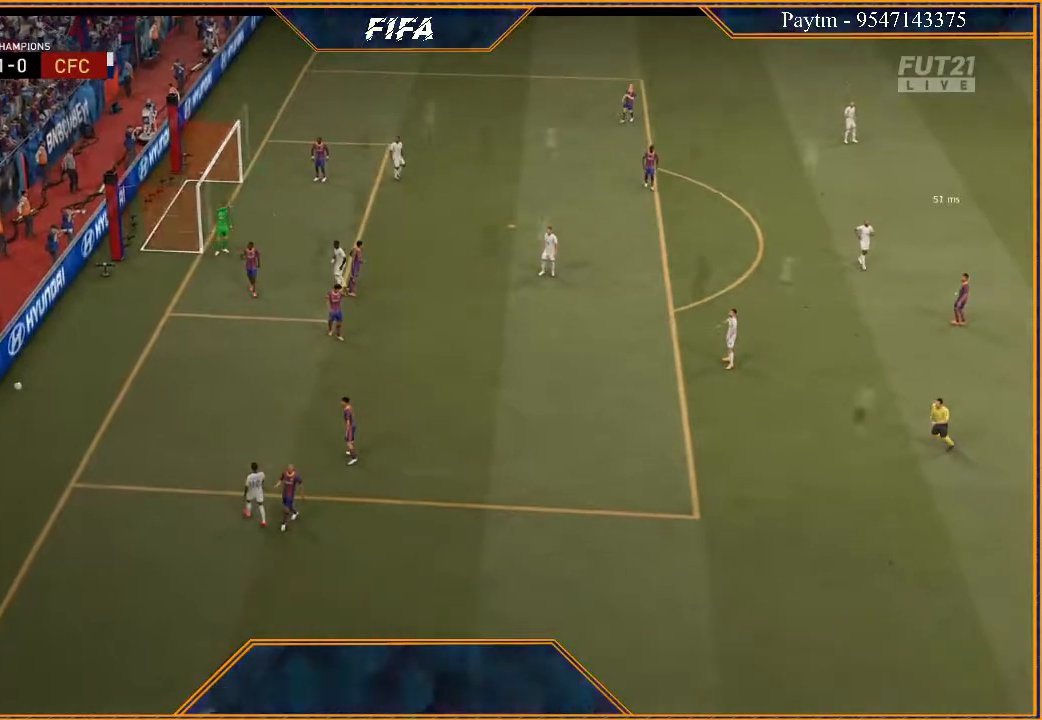
{"buttons": [], "left_stick": "center", "right_stick": "center", "events": []}
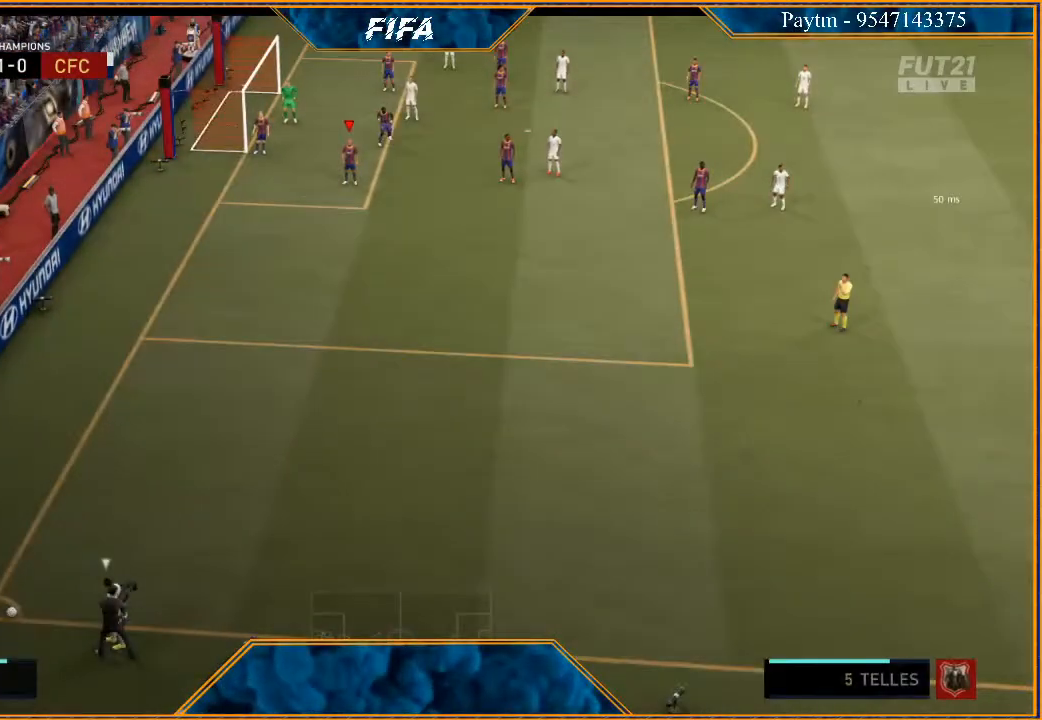
{"buttons": ["R2"], "left_stick": "down-right", "right_stick": "center", "events": [[233, "R2", "down"], [233, "left_stick", "down"], [367, "left_stick", "down-right"]]}
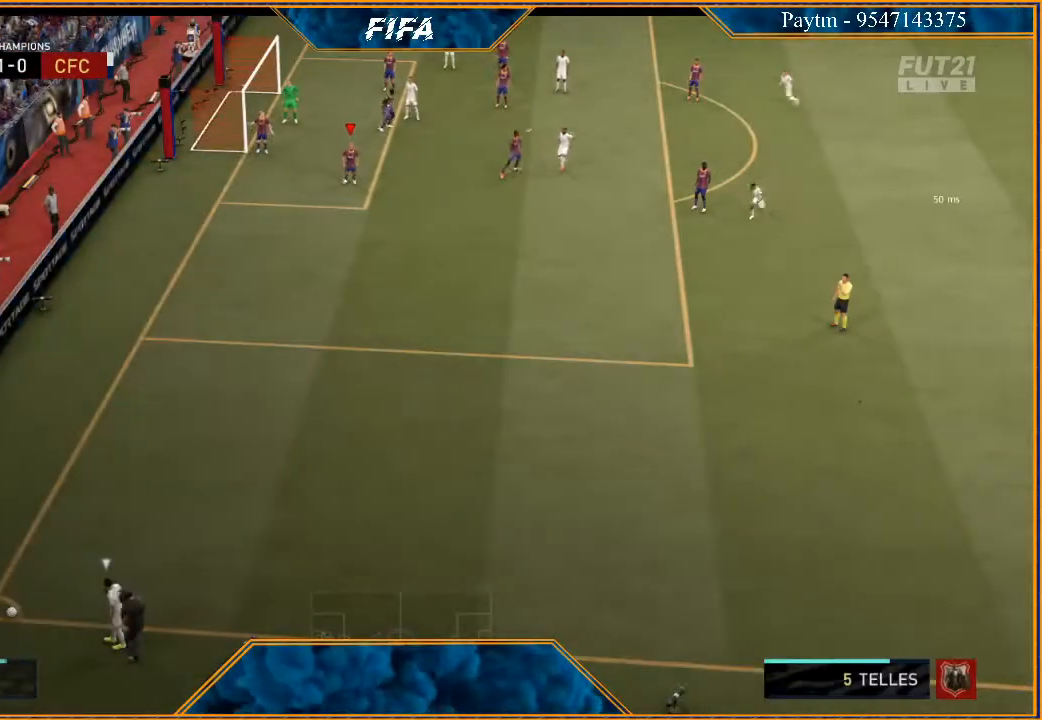
{"buttons": [], "left_stick": "down-right", "right_stick": "center", "events": [[167, "R2", "up"]]}
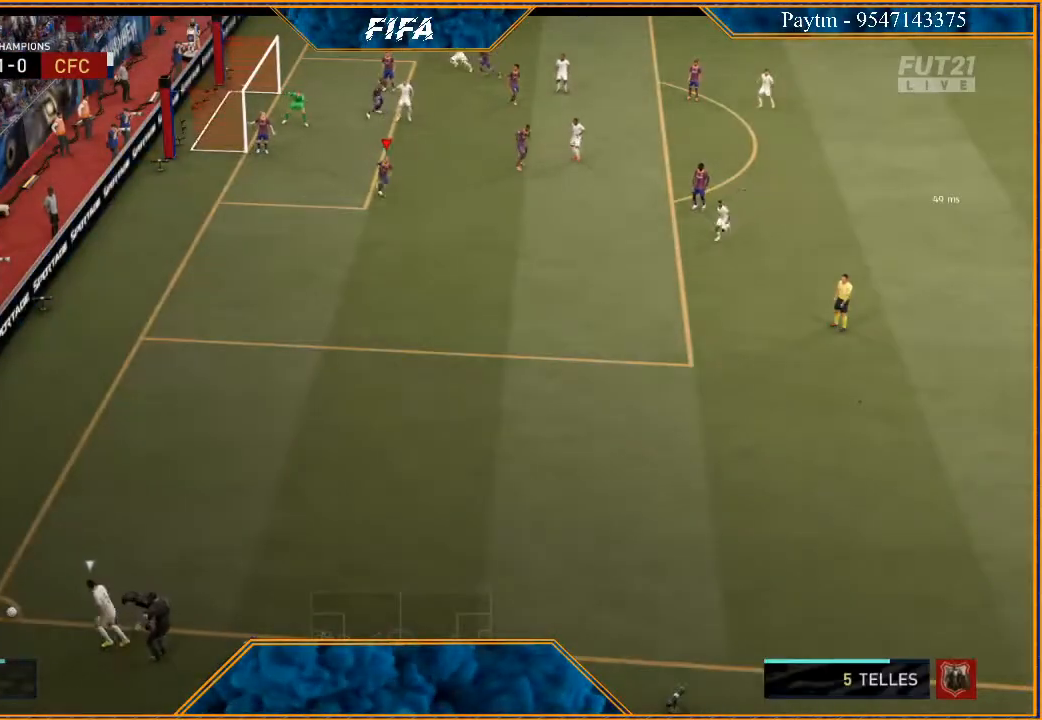
{"buttons": ["R2"], "left_stick": "left", "right_stick": "center", "events": [[67, "R2", "down"], [333, "left_stick", "down-left"], [433, "left_stick", "left"]]}
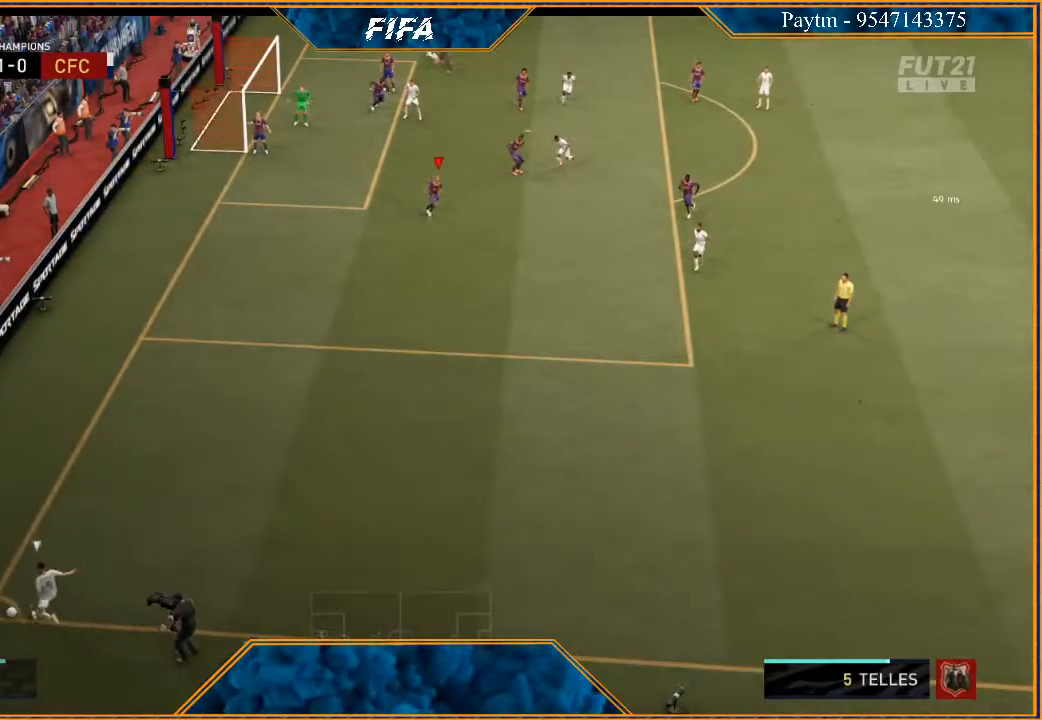
{"buttons": ["R2"], "left_stick": "down", "right_stick": "center", "events": [[33, "left_stick", "down-left"], [367, "left_stick", "down"]]}
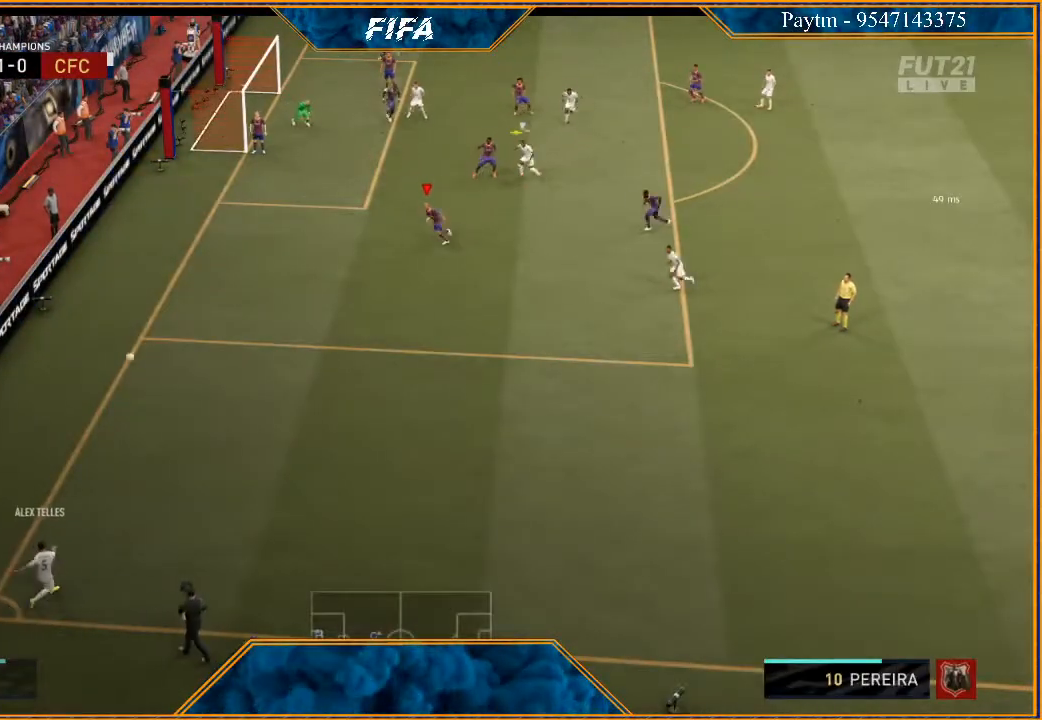
{"buttons": [], "left_stick": "down-right", "right_stick": "center", "events": [[67, "R2", "up"], [133, "A", "down"], [200, "A", "up"], [267, "A", "down"], [333, "A", "up"], [400, "A", "down"], [467, "left_stick", "down-right"], [500, "A", "up"]]}
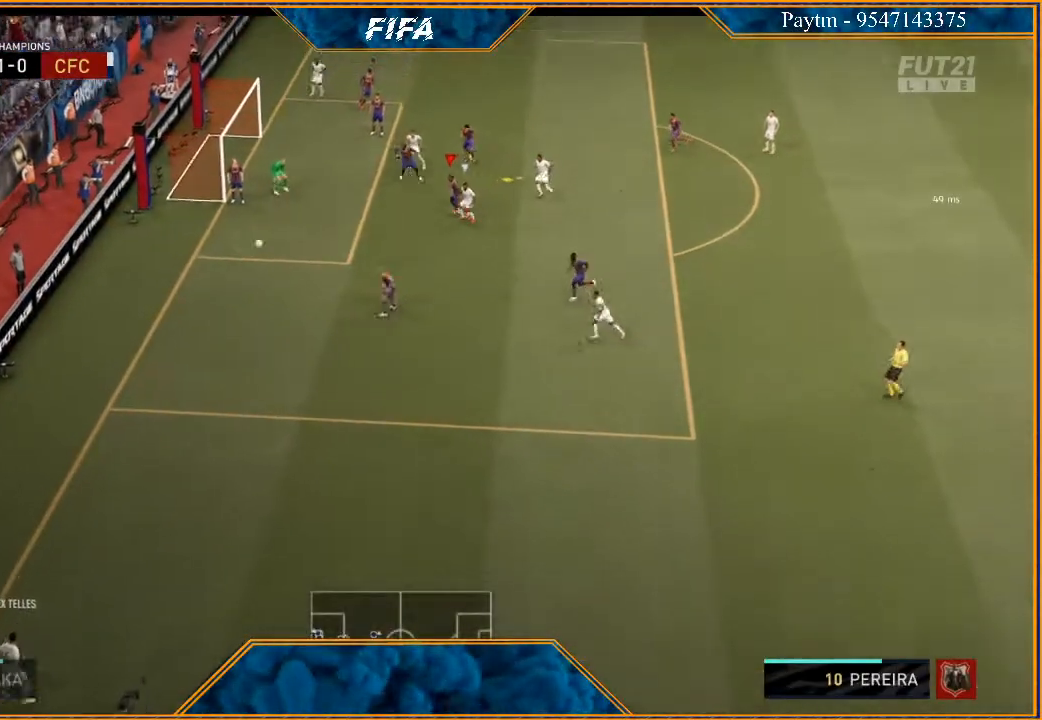
{"buttons": ["R2"], "left_stick": "down-right", "right_stick": "center", "events": [[67, "A", "down"], [133, "A", "up"], [267, "R2", "down"]]}